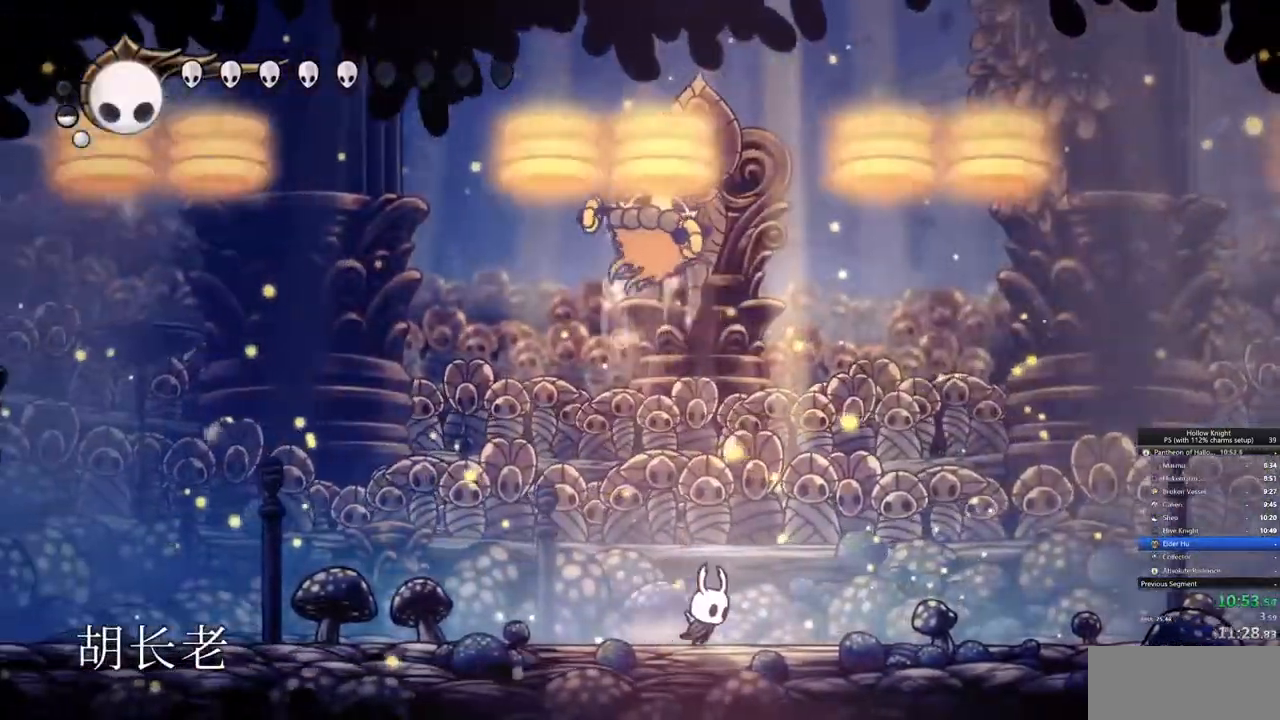
Gameplay with keyboard; each line is a JSON object with the keys held at the frame after it. "events" lists presses ("down") and releases ("up") of "cdash", "dash", "dnail", "down", "heal", "inv", "jump", "left", "nail", "right", "spell" and "up" between this image and that frame as [ms after this image, input, new state], when the widget could be followed in between. No other keys are recorded. Mouse input is not recorded. Key names are as the overlay labels them; some are game actions (e.g. jump) rather than physical keys.
{"keys": ["jump", "left", "nail", "up"], "events": [[217, "left", "down"], [267, "right", "up"], [300, "jump", "down"], [300, "up", "up"], [350, "up", "down"], [500, "nail", "down"]]}
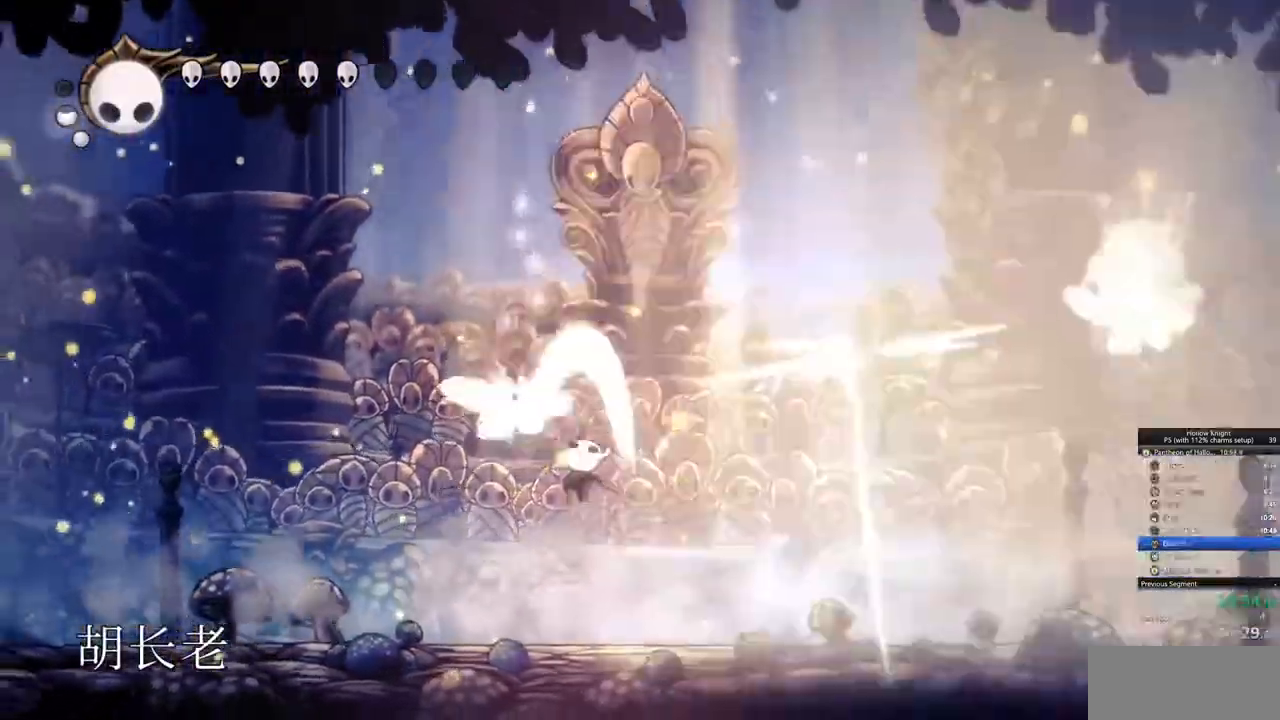
{"keys": ["jump", "right", "up"], "events": [[50, "jump", "up"], [133, "nail", "up"], [417, "left", "up"], [467, "jump", "down"], [467, "right", "down"]]}
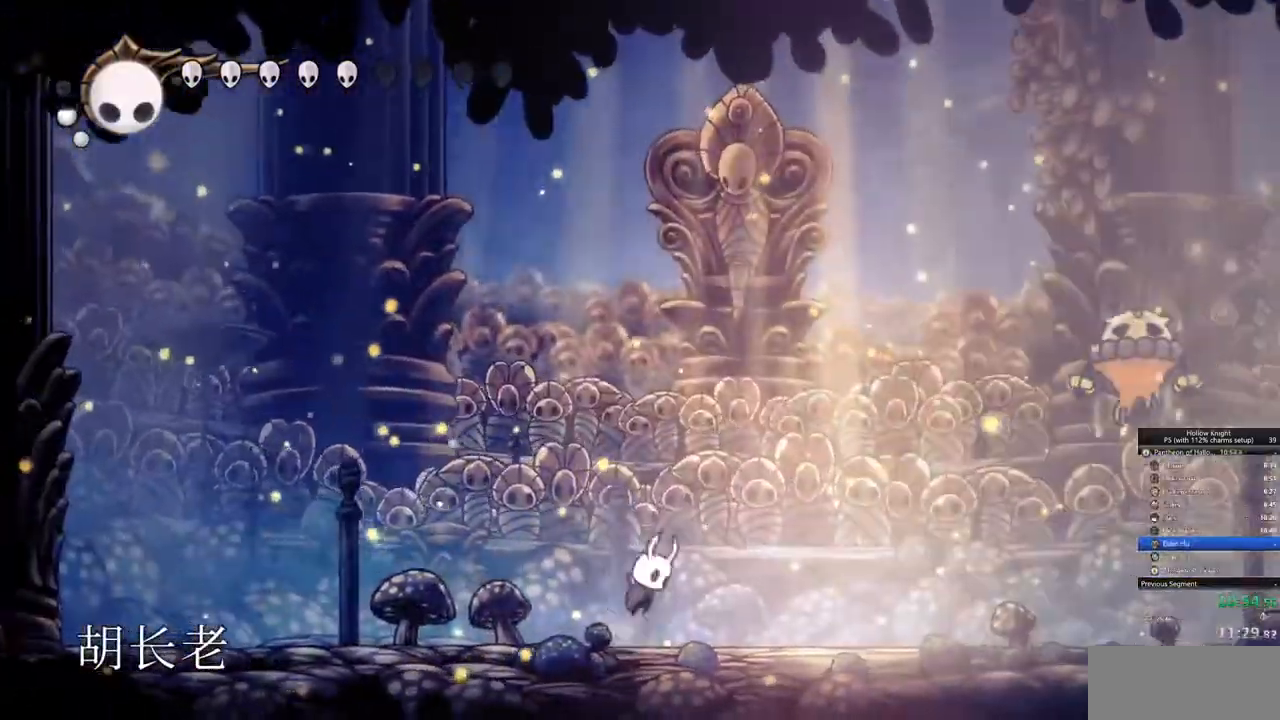
{"keys": ["right"], "events": [[200, "up", "up"], [300, "spell", "down"], [333, "jump", "up"], [383, "spell", "up"]]}
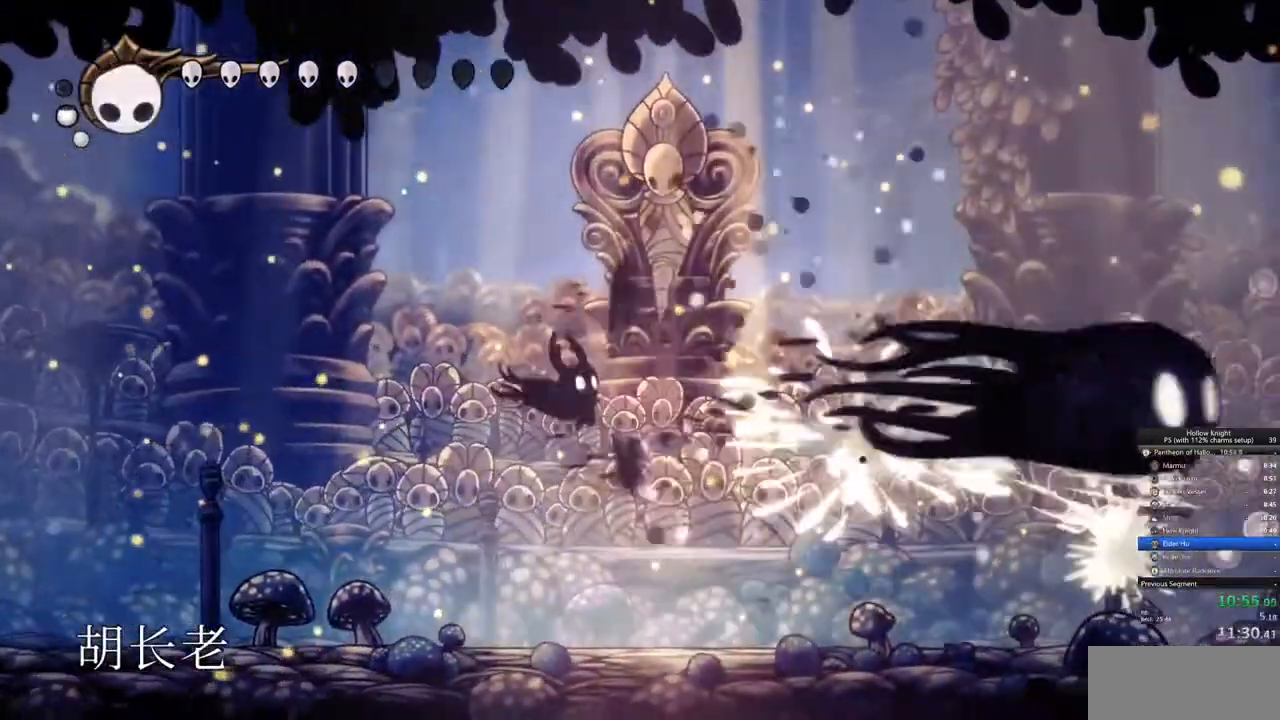
{"keys": [], "events": [[167, "spell", "down"], [300, "spell", "up"], [450, "right", "up"]]}
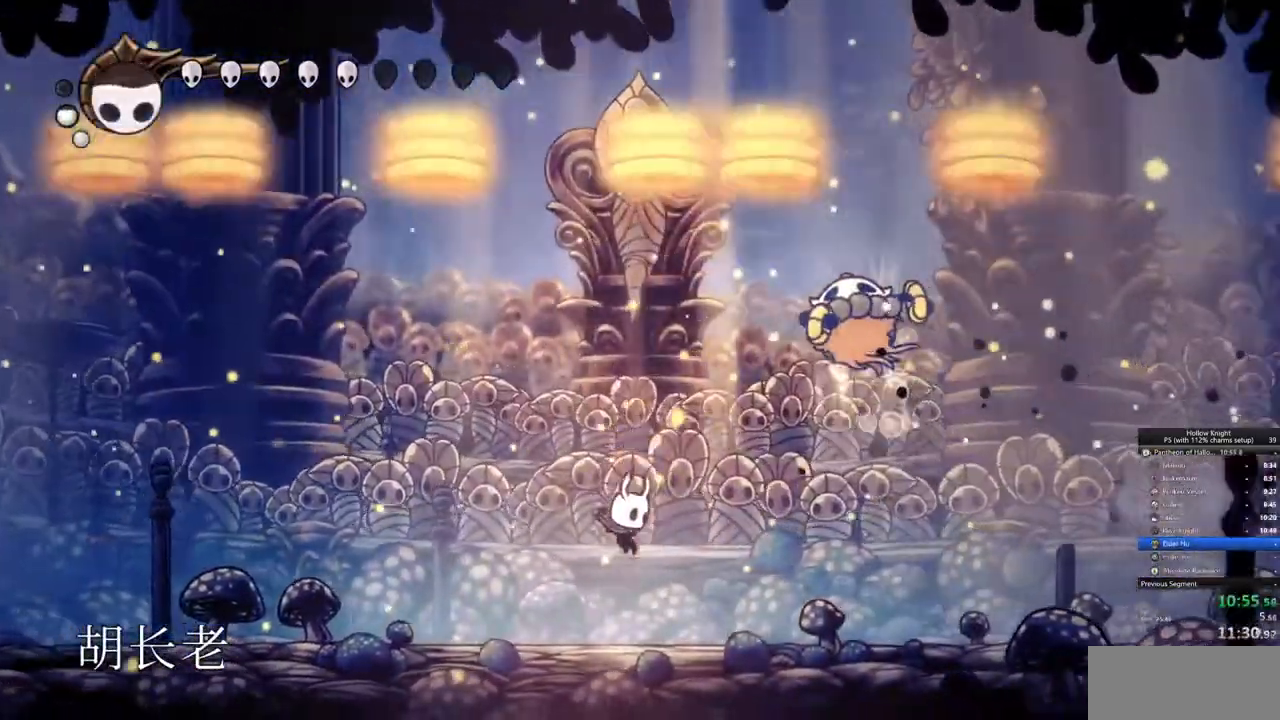
{"keys": ["left", "up"], "events": [[133, "dash", "down"], [183, "right", "down"], [283, "dash", "up"], [283, "right", "up"], [417, "left", "down"], [467, "up", "down"]]}
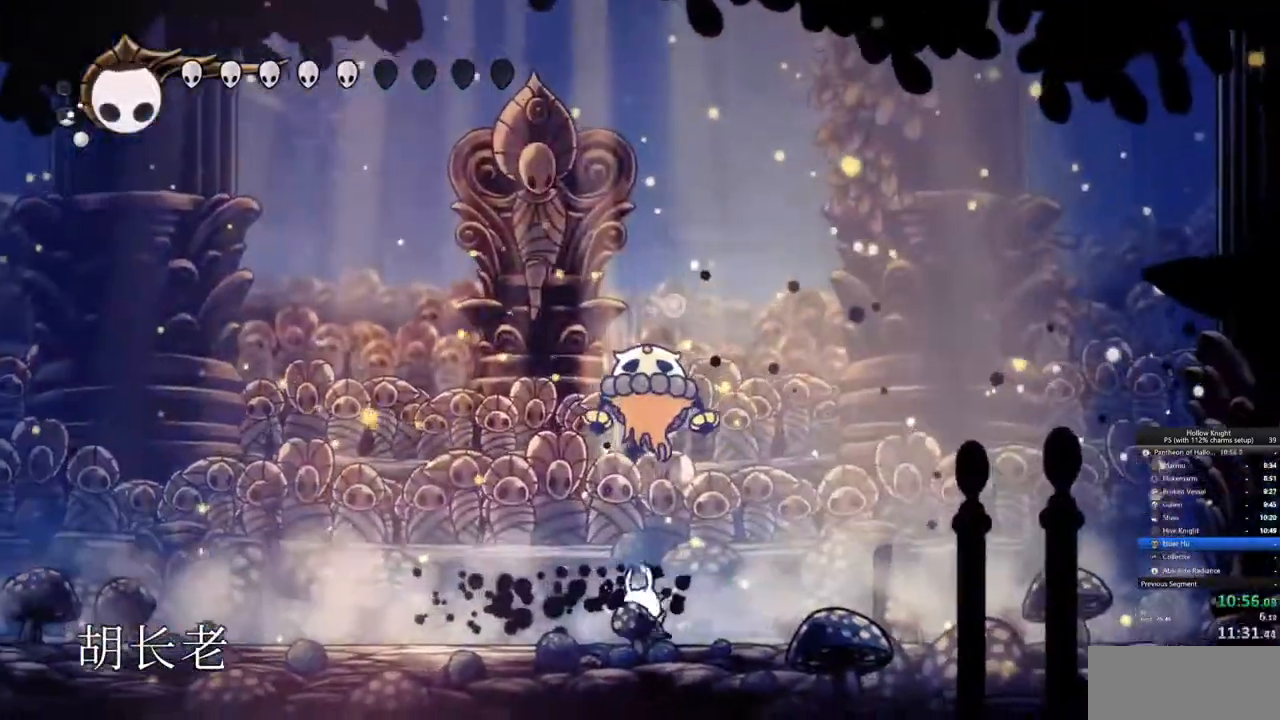
{"keys": ["left", "up"], "events": [[17, "jump", "down"], [150, "nail", "down"], [250, "jump", "up"], [250, "nail", "up"]]}
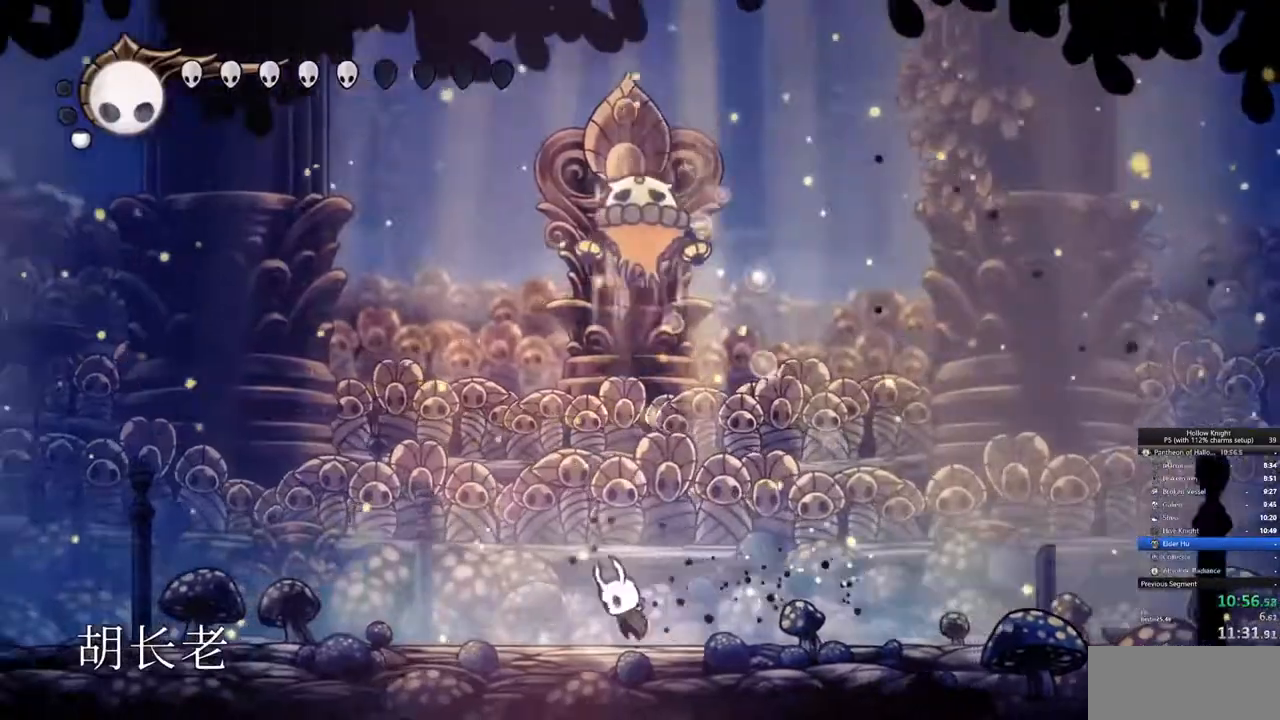
{"keys": ["left", "up"], "events": [[33, "jump", "down"], [317, "nail", "down"], [350, "jump", "up"], [400, "nail", "up"]]}
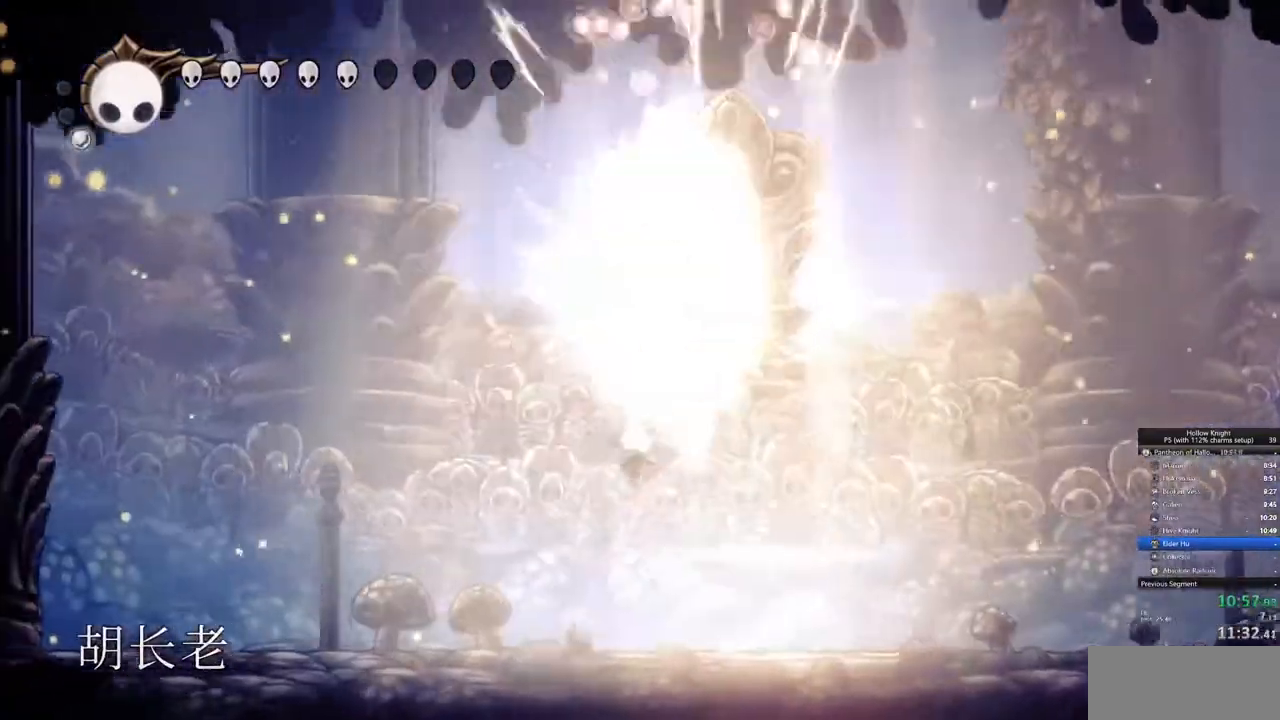
{"keys": ["right"], "events": [[33, "nail", "down"], [83, "left", "up"], [183, "nail", "up"], [317, "right", "down"], [467, "up", "up"]]}
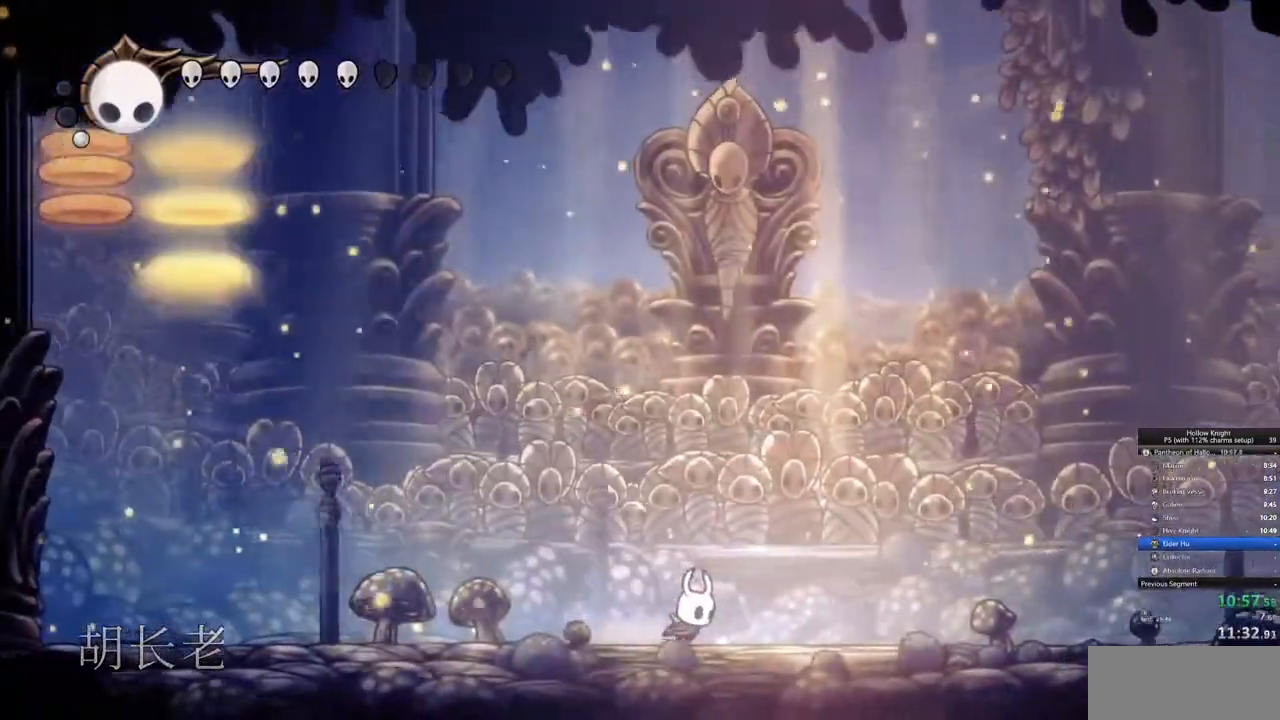
{"keys": ["nail", "right"], "events": [[100, "nail", "down"]]}
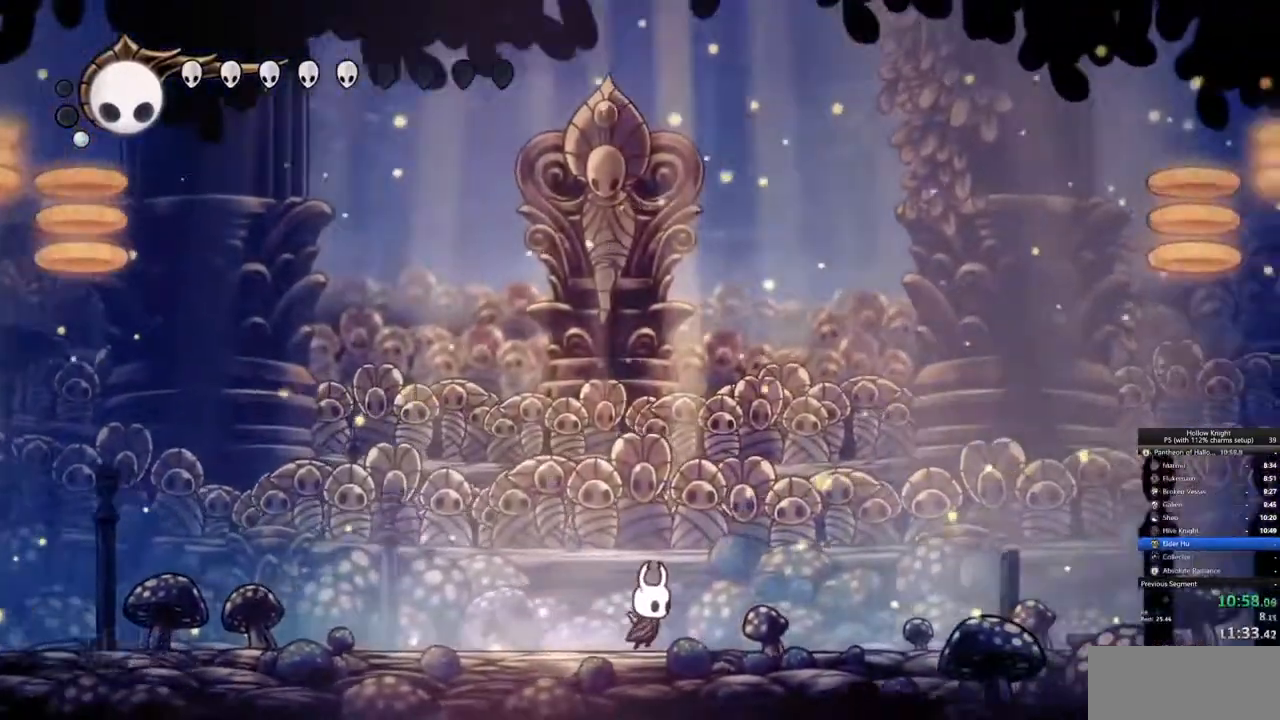
{"keys": ["nail"], "events": [[167, "left", "down"], [217, "right", "up"], [300, "left", "up"]]}
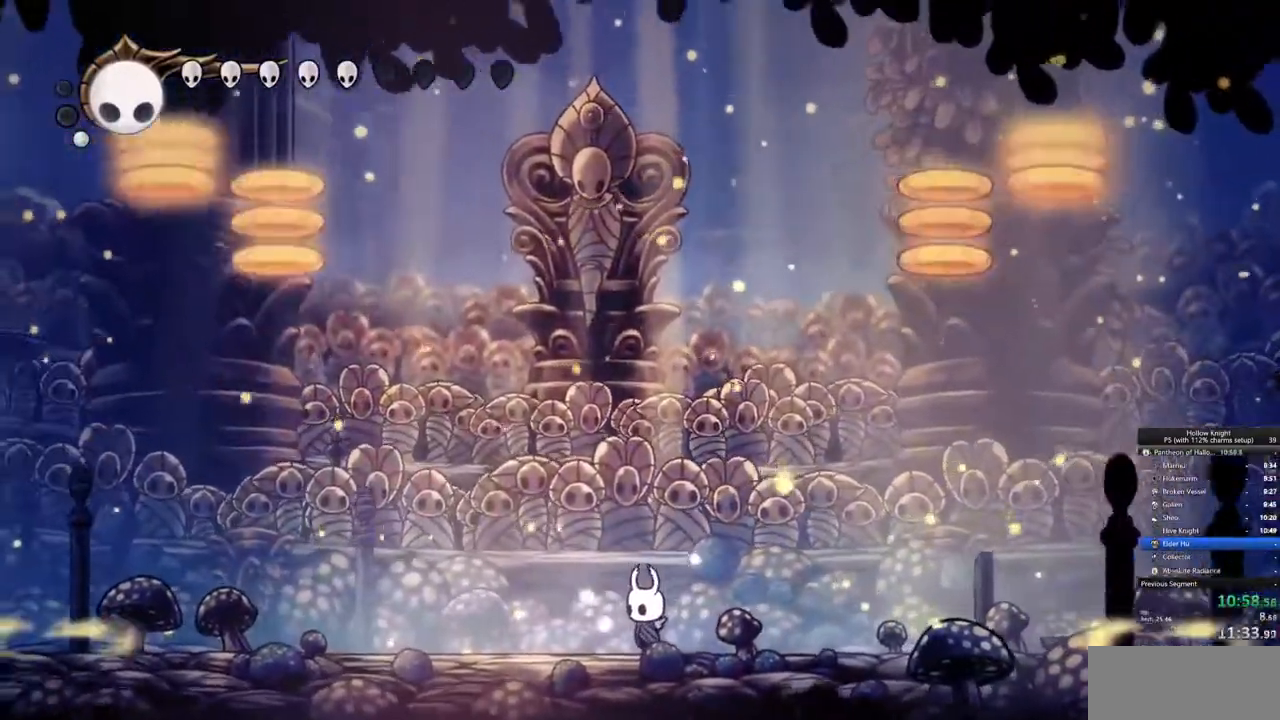
{"keys": ["nail"], "events": [[417, "left", "down"], [467, "left", "up"]]}
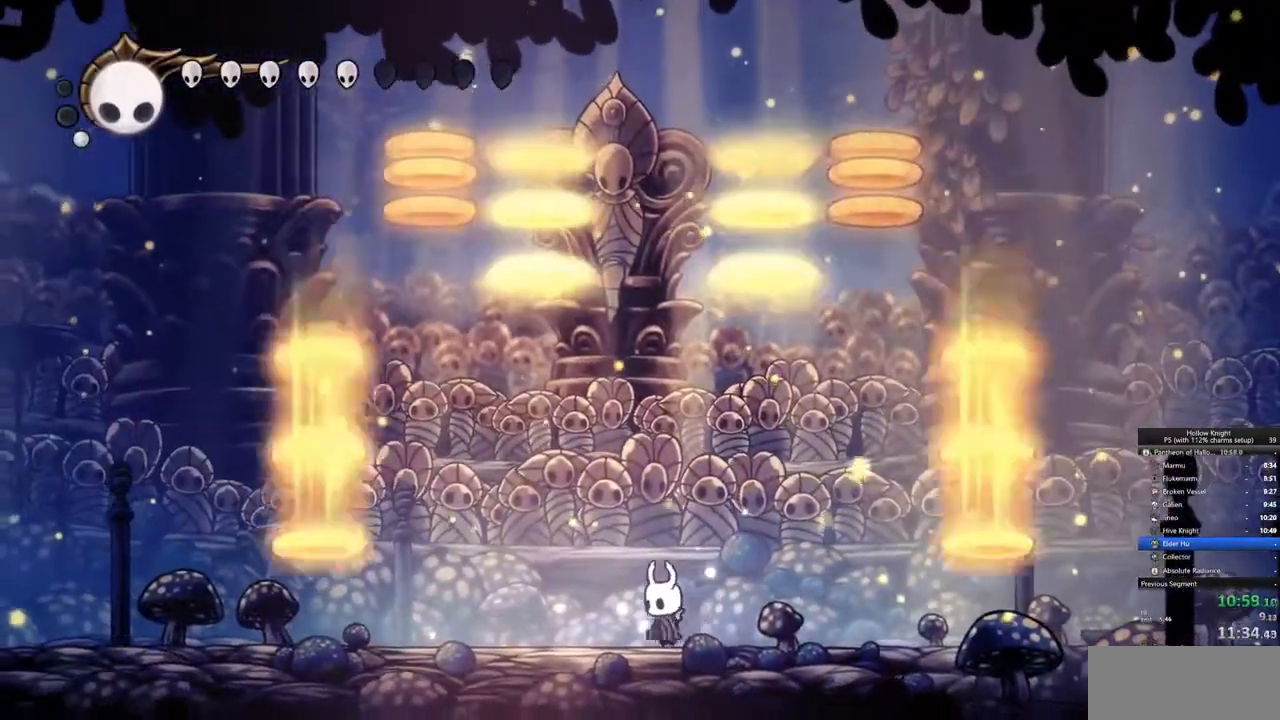
{"keys": ["nail"], "events": []}
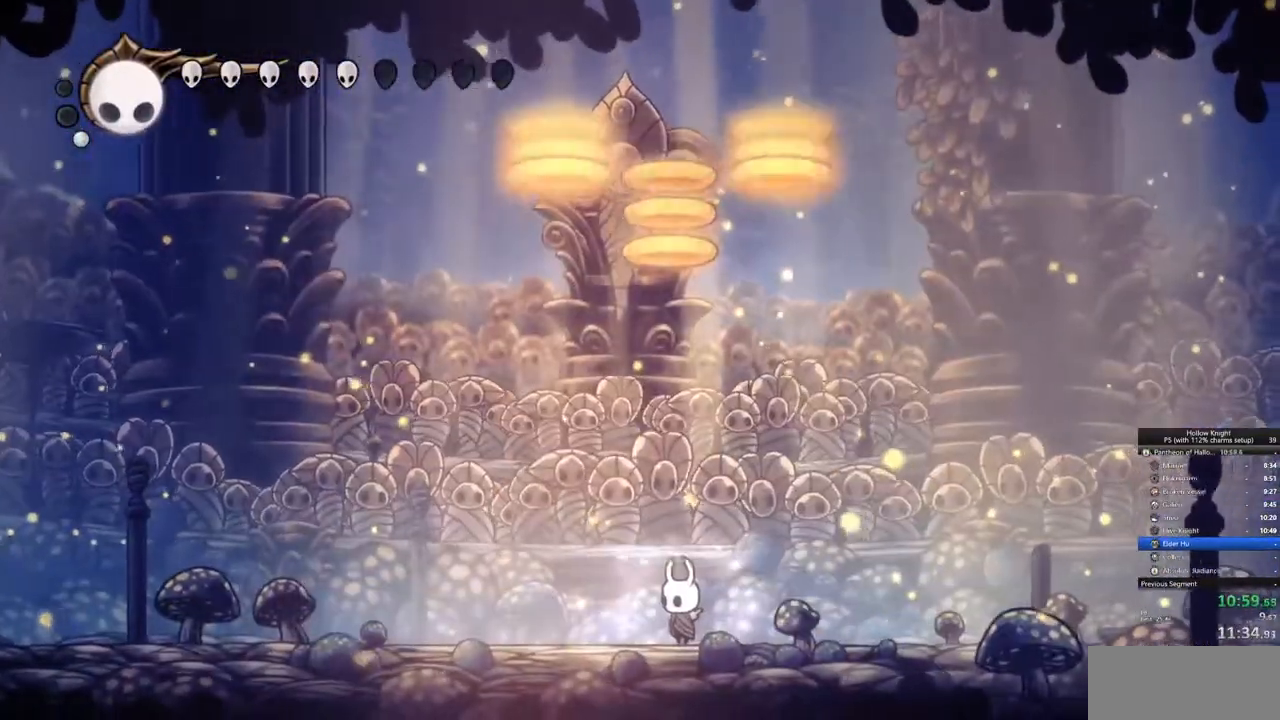
{"keys": ["nail"], "events": [[167, "left", "down"], [450, "left", "up"]]}
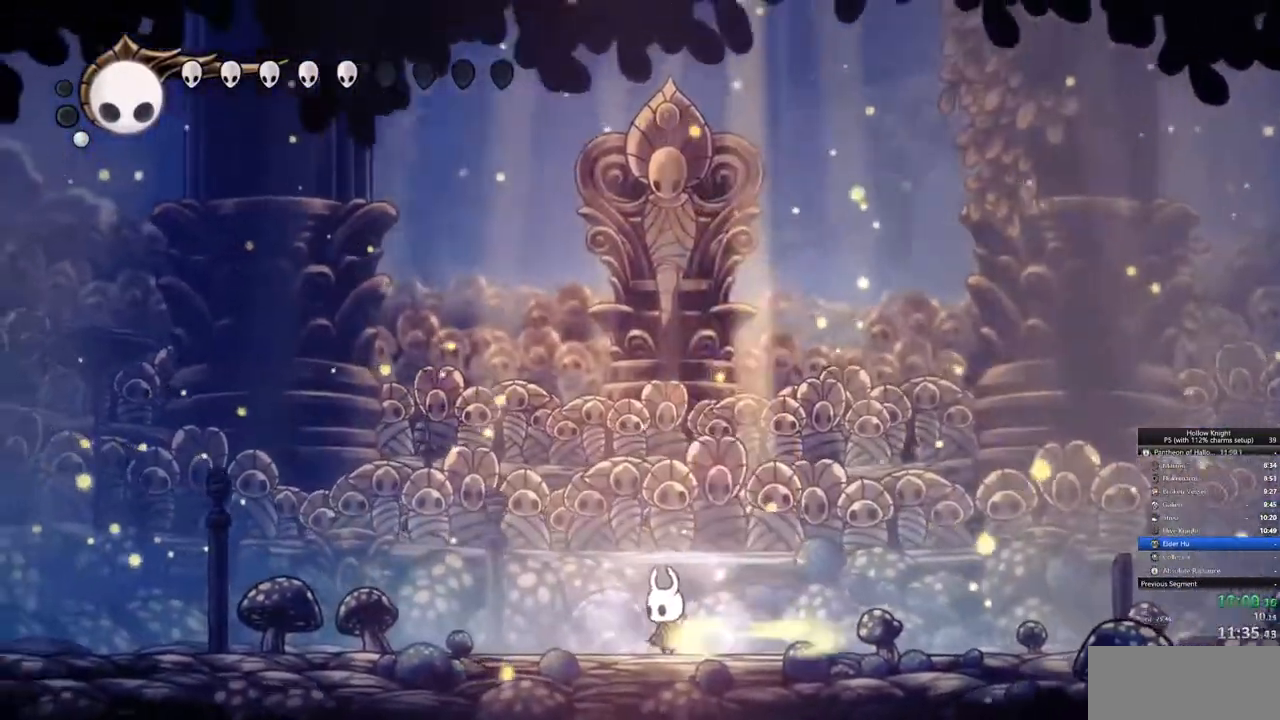
{"keys": ["jump", "nail"], "events": [[50, "jump", "down"]]}
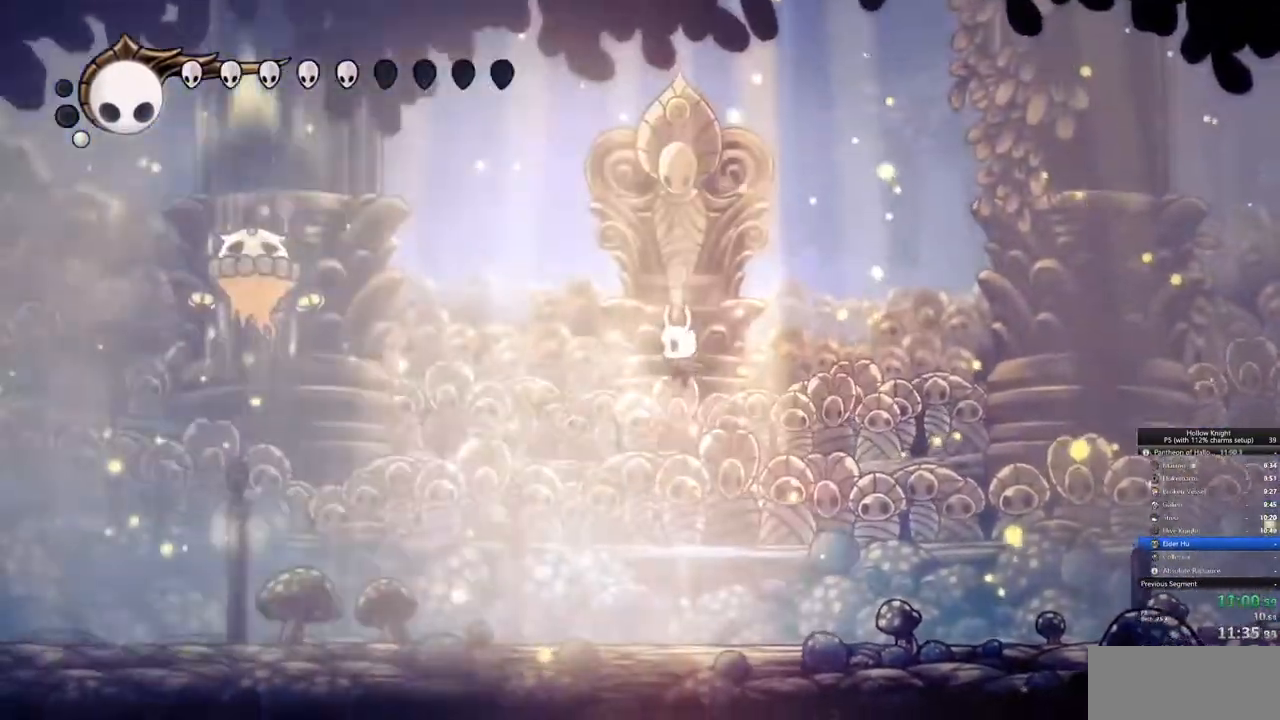
{"keys": ["left"], "events": [[100, "left", "down"], [150, "dash", "down"], [200, "jump", "up"], [200, "nail", "up"], [250, "dash", "up"], [333, "left", "up"], [483, "left", "down"]]}
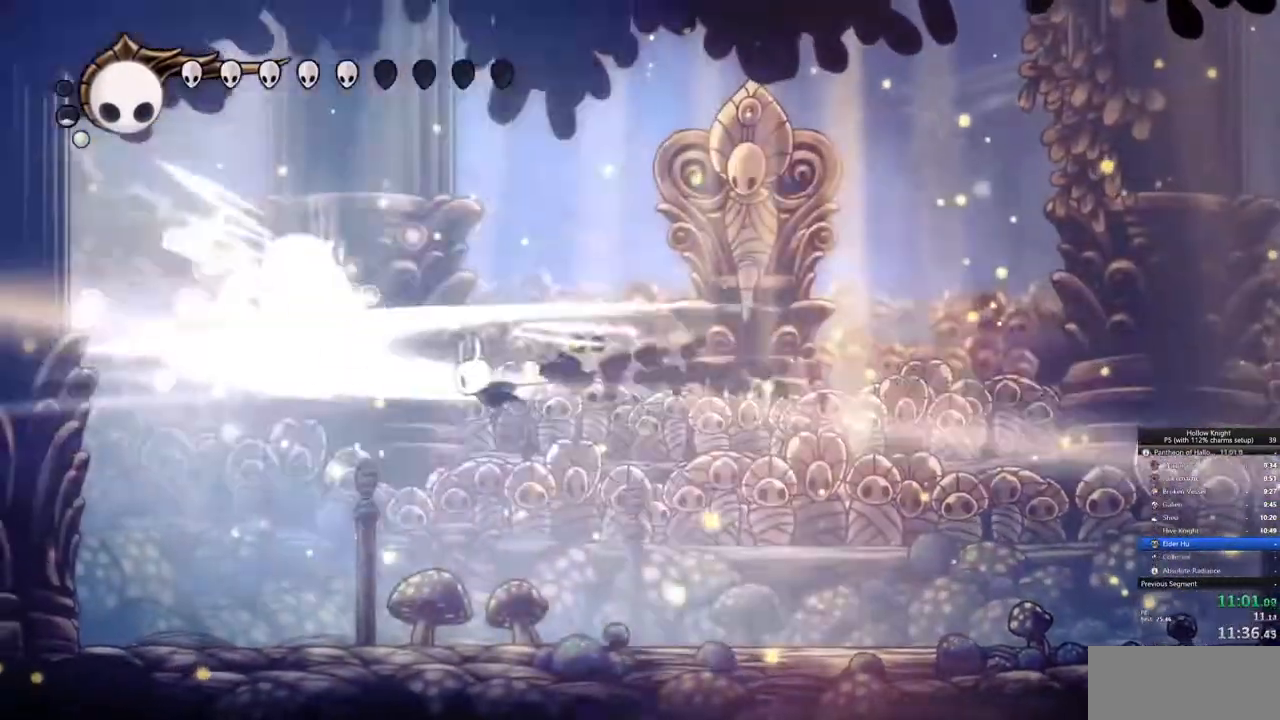
{"keys": ["left", "nail", "up"], "events": [[67, "up", "down"], [483, "nail", "down"]]}
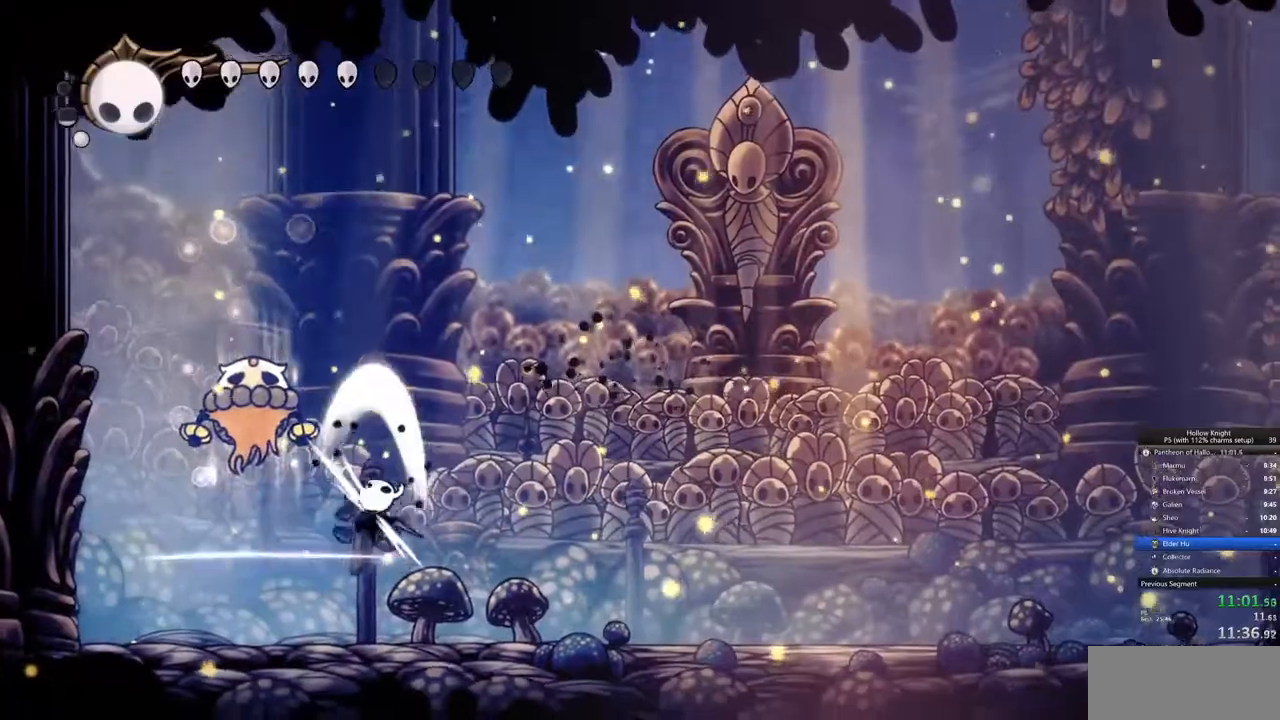
{"keys": [], "events": [[83, "nail", "up"], [233, "left", "up"], [233, "spell", "down"], [317, "spell", "up"], [500, "up", "up"]]}
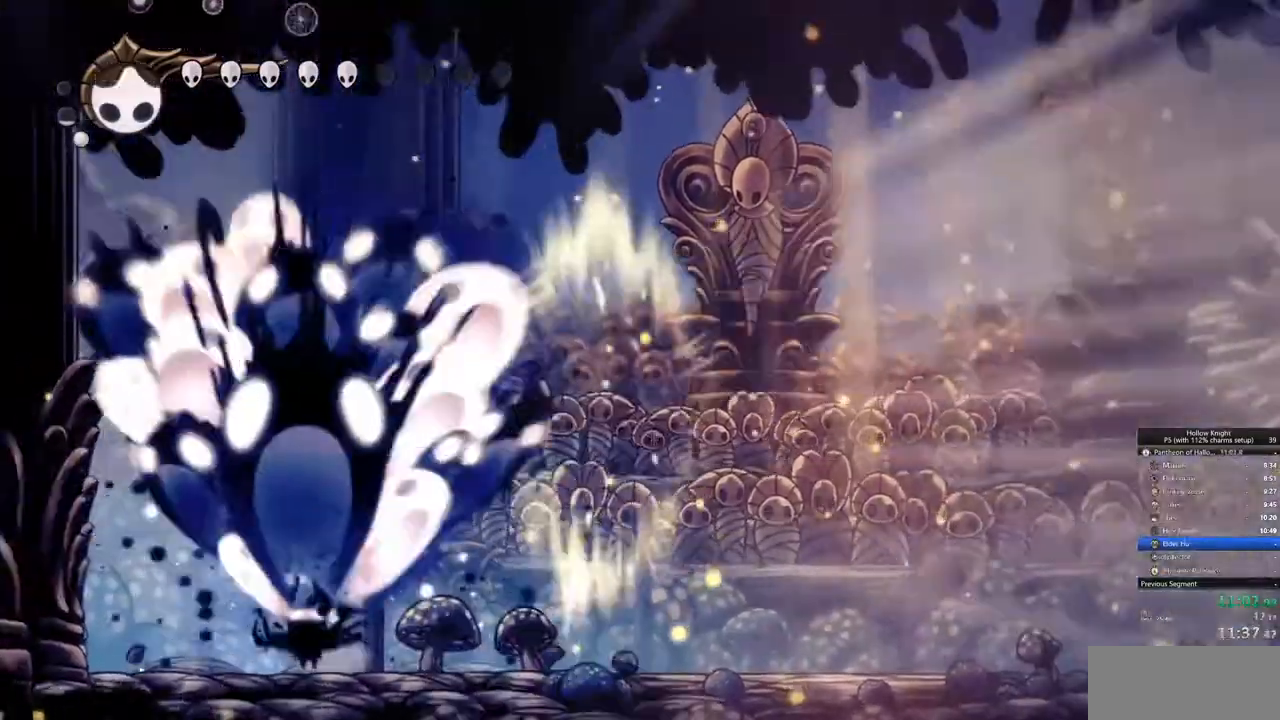
{"keys": ["right"], "events": [[150, "right", "down"]]}
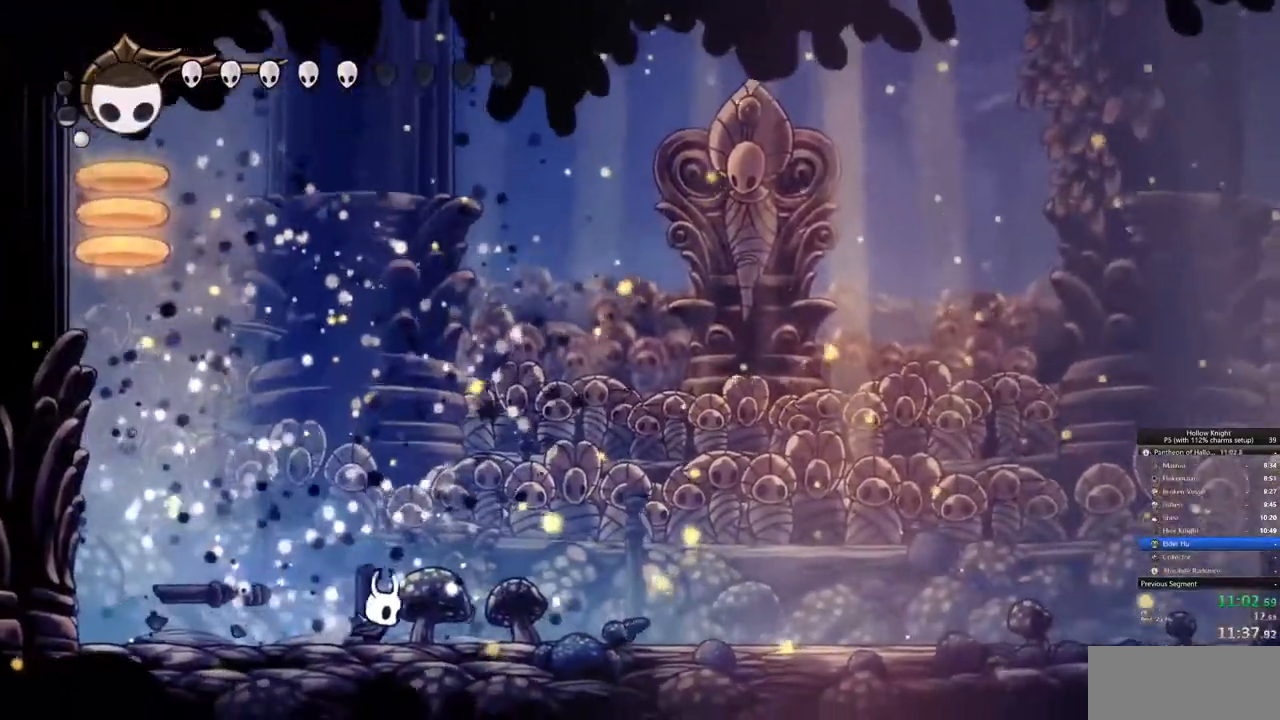
{"keys": ["nail", "right"], "events": [[117, "dash", "down"], [217, "dash", "up"], [400, "nail", "down"]]}
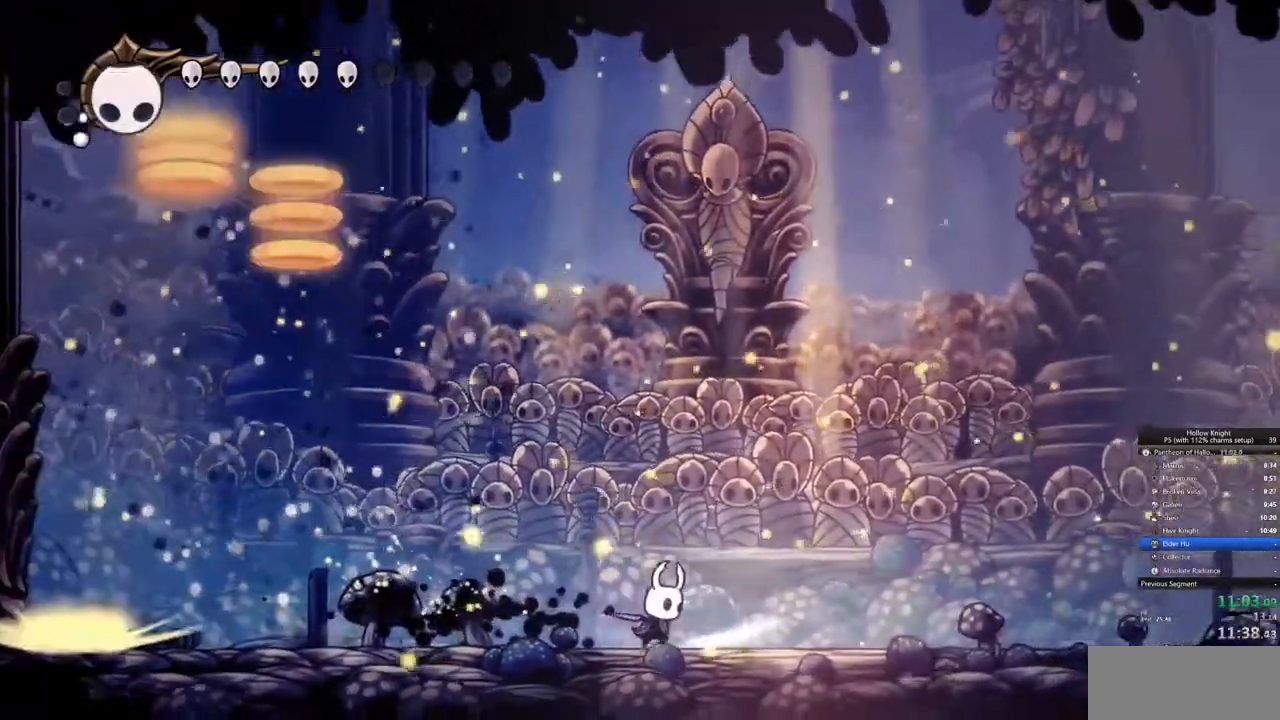
{"keys": ["nail"], "events": [[367, "left", "down"], [417, "right", "up"], [467, "left", "up"]]}
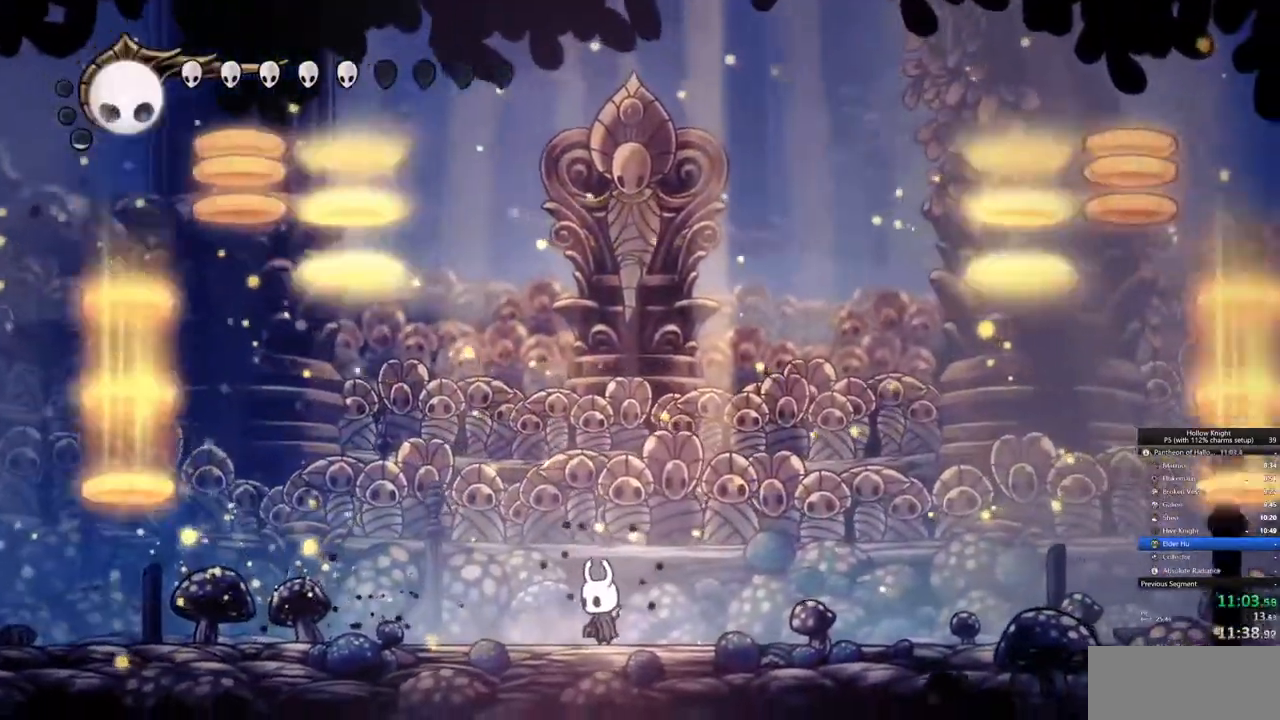
{"keys": ["nail"], "events": [[300, "right", "down"], [383, "right", "up"]]}
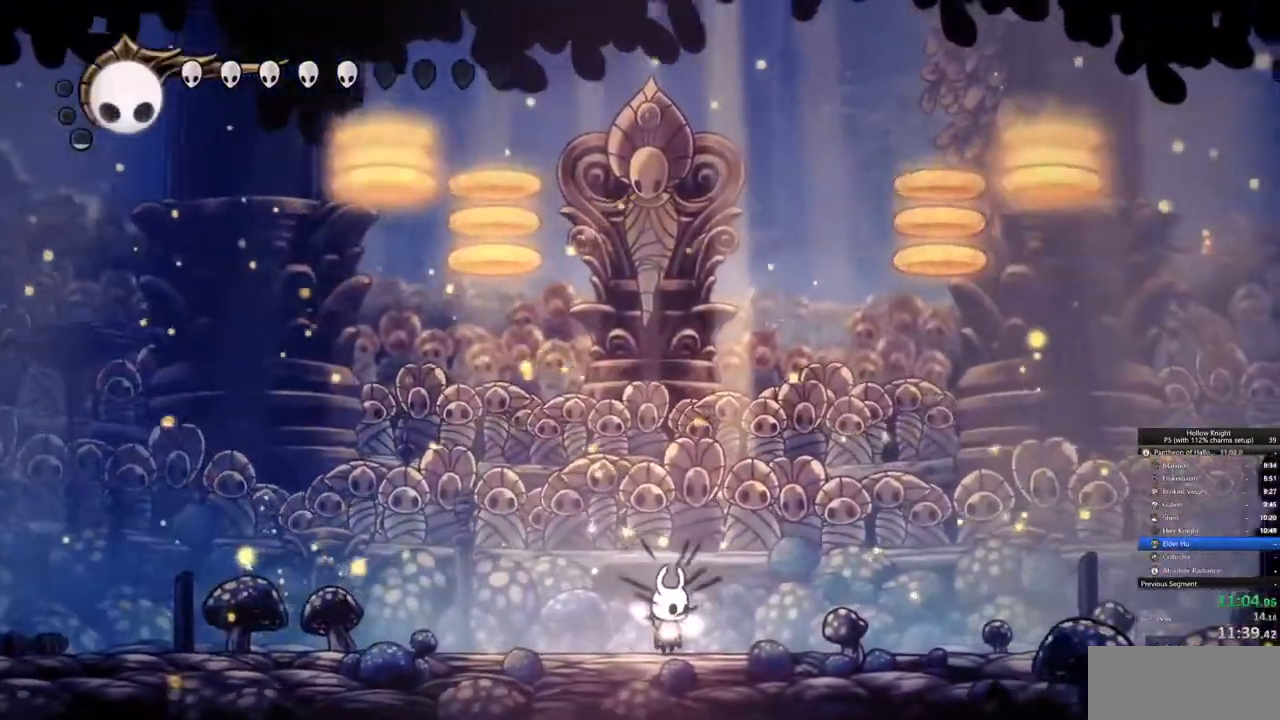
{"keys": ["nail"], "events": [[450, "right", "down"], [500, "right", "up"]]}
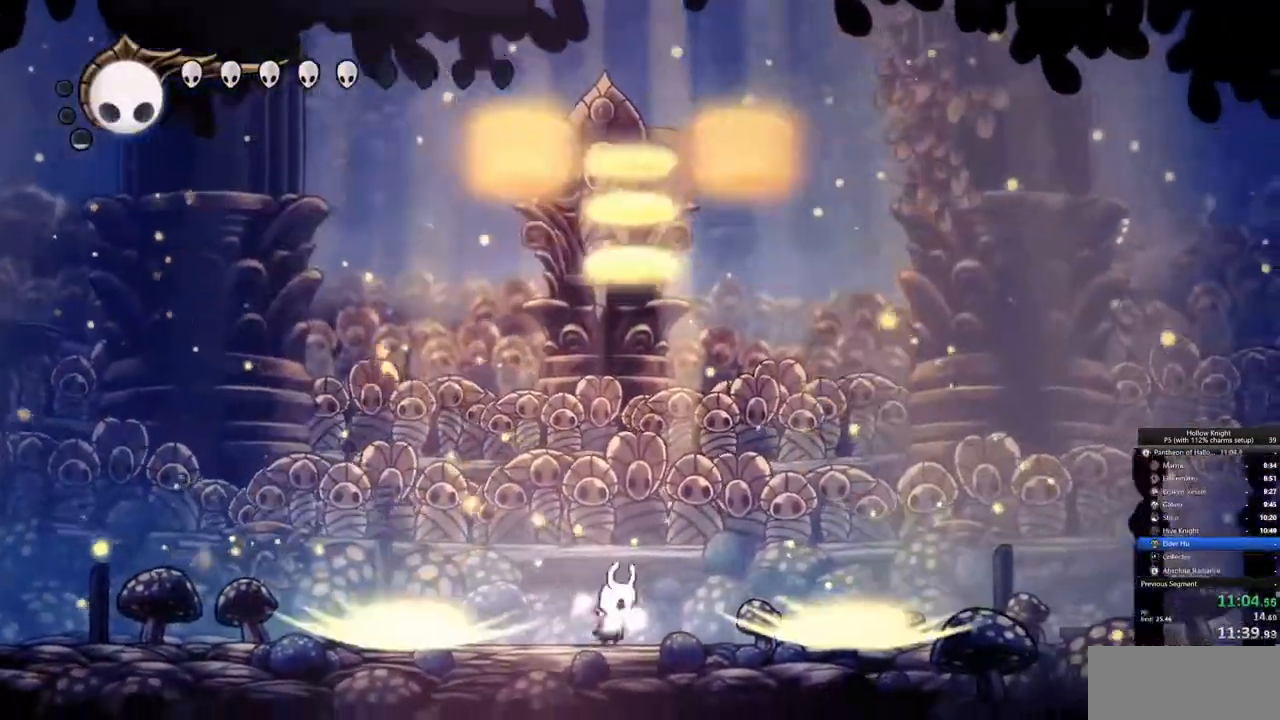
{"keys": ["left", "nail"], "events": [[417, "left", "down"]]}
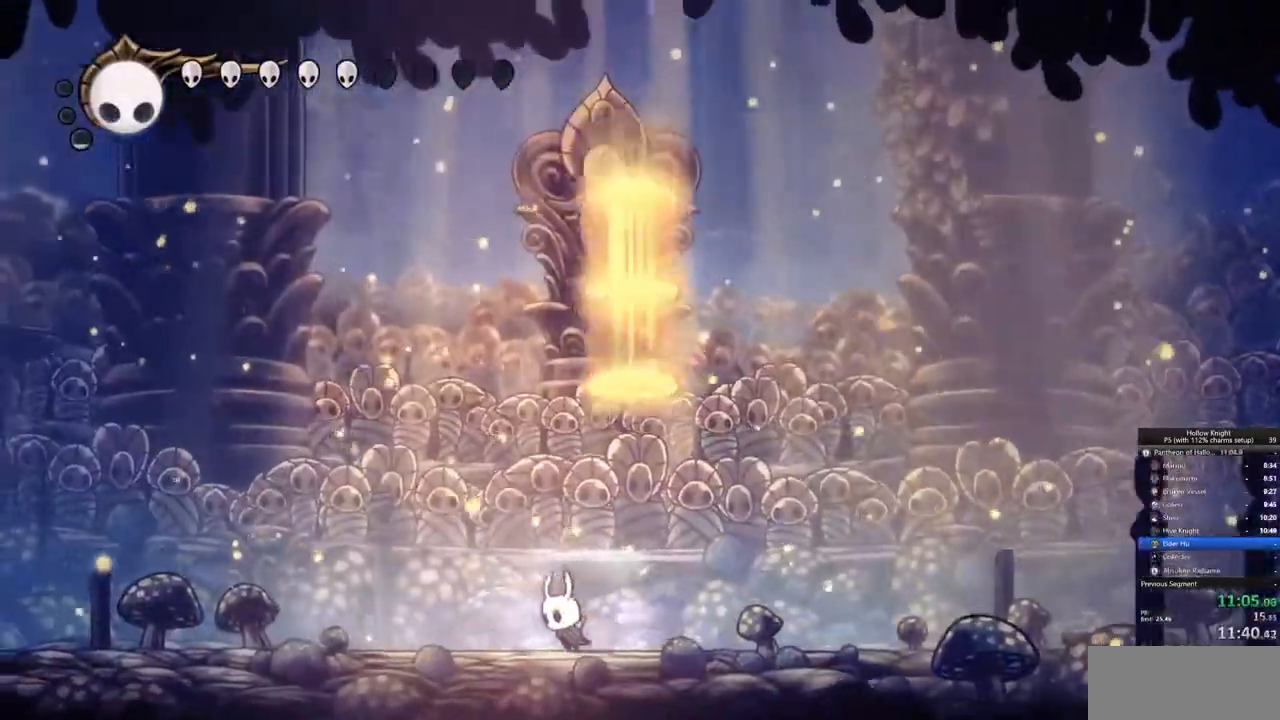
{"keys": ["jump", "nail"], "events": [[100, "left", "up"], [283, "jump", "down"]]}
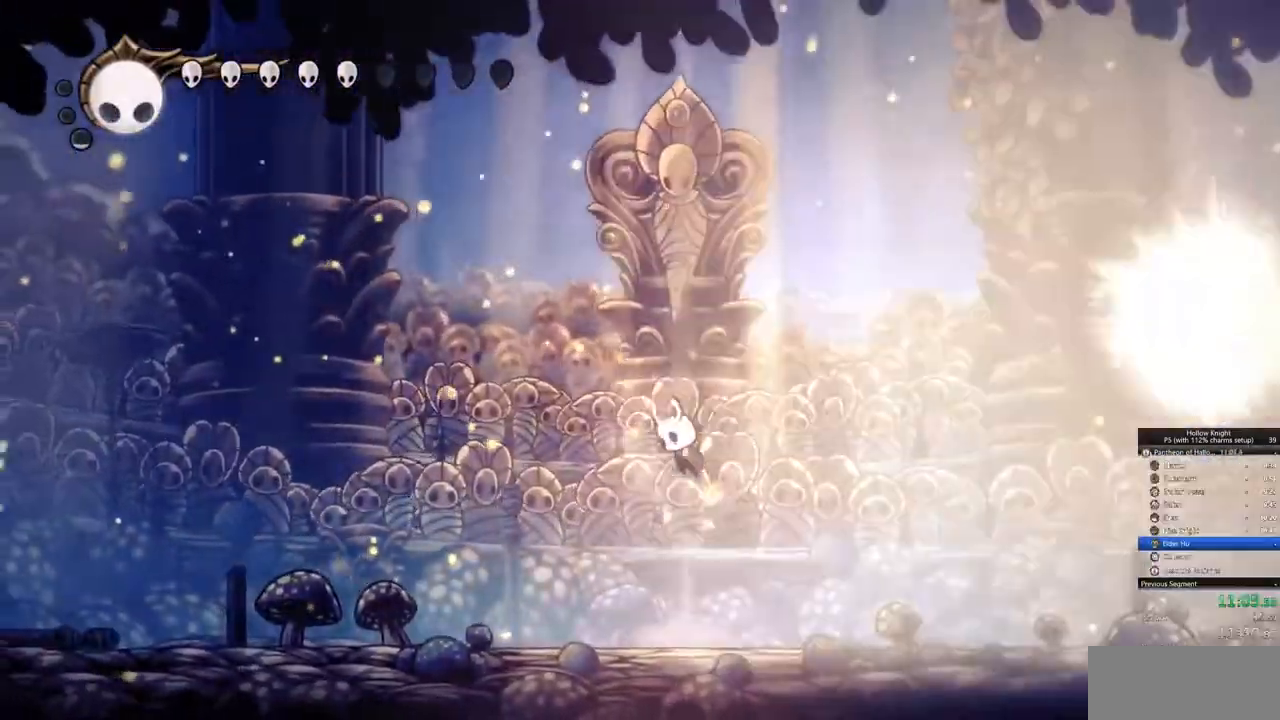
{"keys": ["right"], "events": [[167, "right", "down"], [267, "dash", "down"], [300, "jump", "up"], [400, "dash", "up"], [400, "nail", "up"]]}
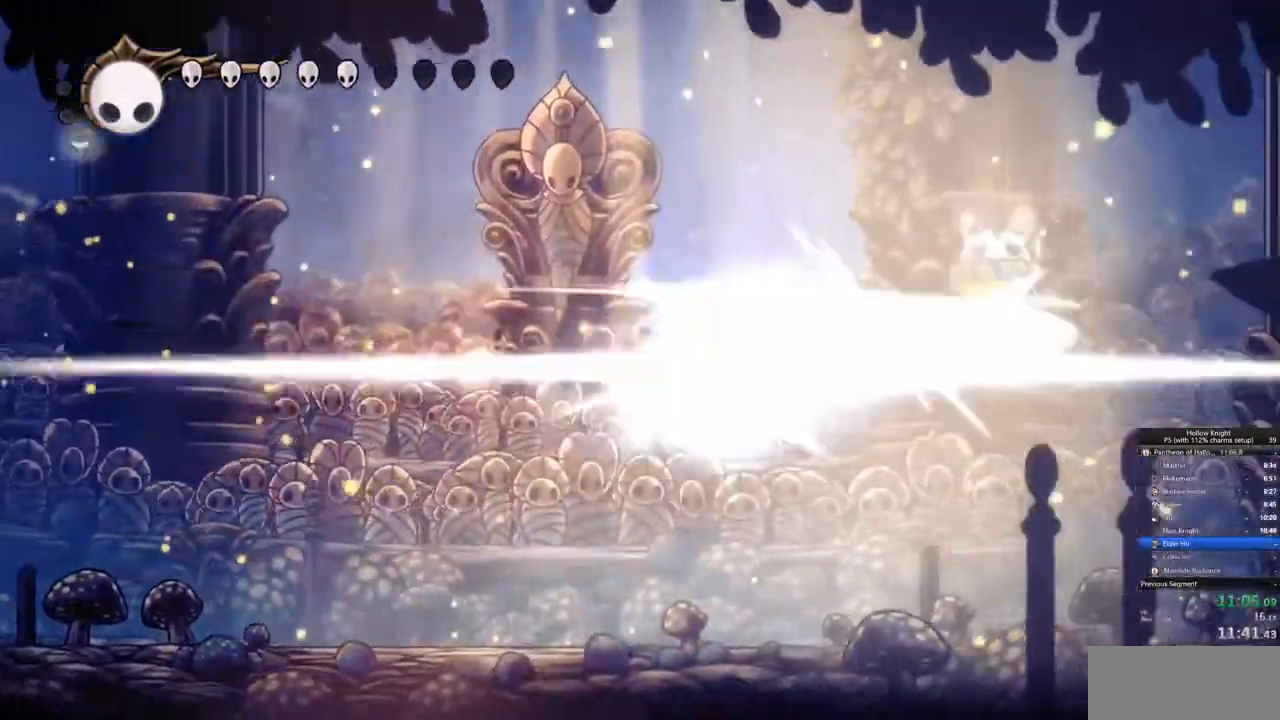
{"keys": ["right"], "events": []}
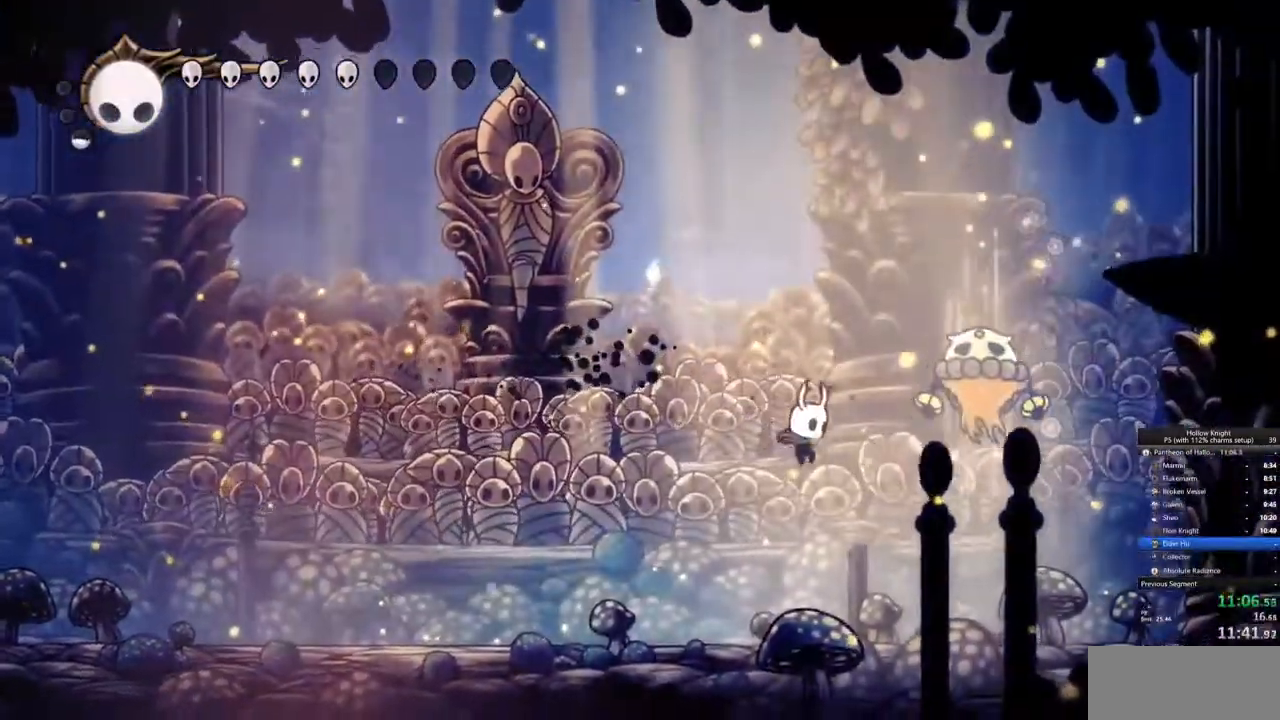
{"keys": ["jump", "left", "up"], "events": [[67, "jump", "down"], [67, "up", "down"], [150, "nail", "down"], [200, "jump", "up"], [300, "nail", "up"], [300, "right", "up"], [383, "left", "down"], [483, "jump", "down"]]}
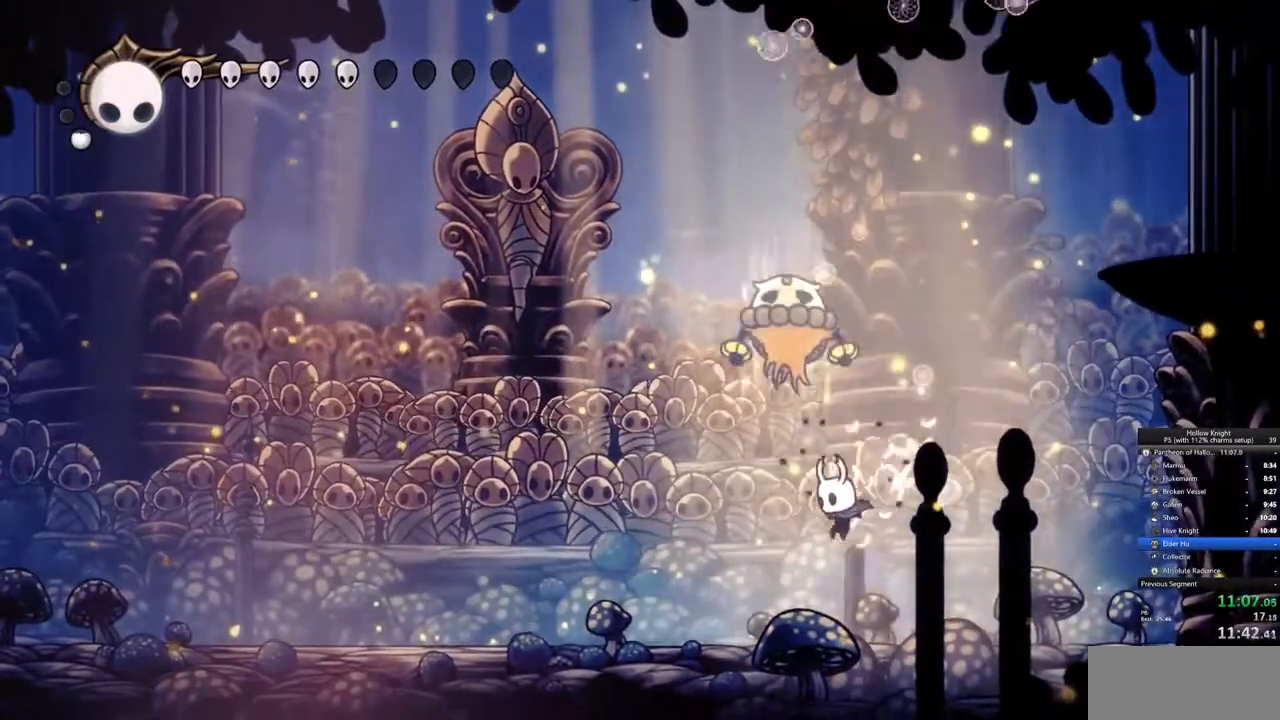
{"keys": ["left", "nail", "up"], "events": [[67, "nail", "down"], [117, "jump", "up"], [217, "nail", "up"], [350, "jump", "down"], [400, "nail", "down"], [483, "jump", "up"]]}
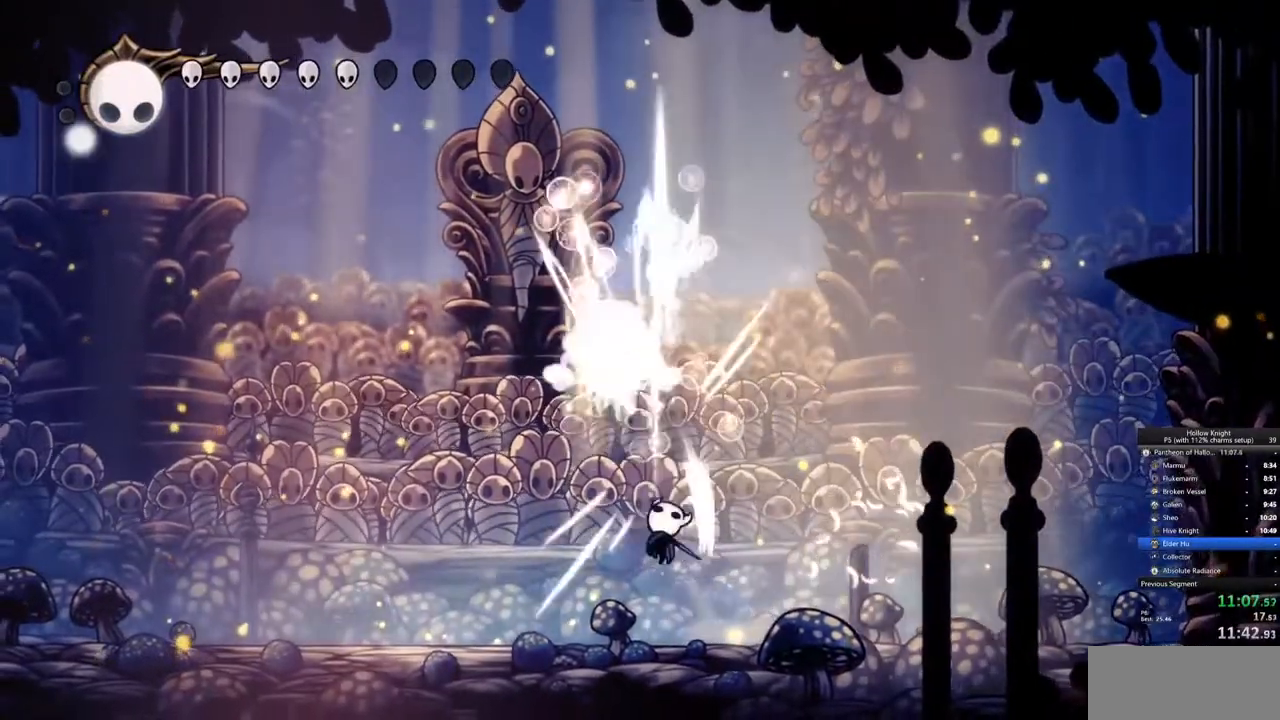
{"keys": [], "events": [[50, "nail", "up"], [283, "jump", "down"], [417, "jump", "up"], [417, "left", "up"], [500, "up", "up"]]}